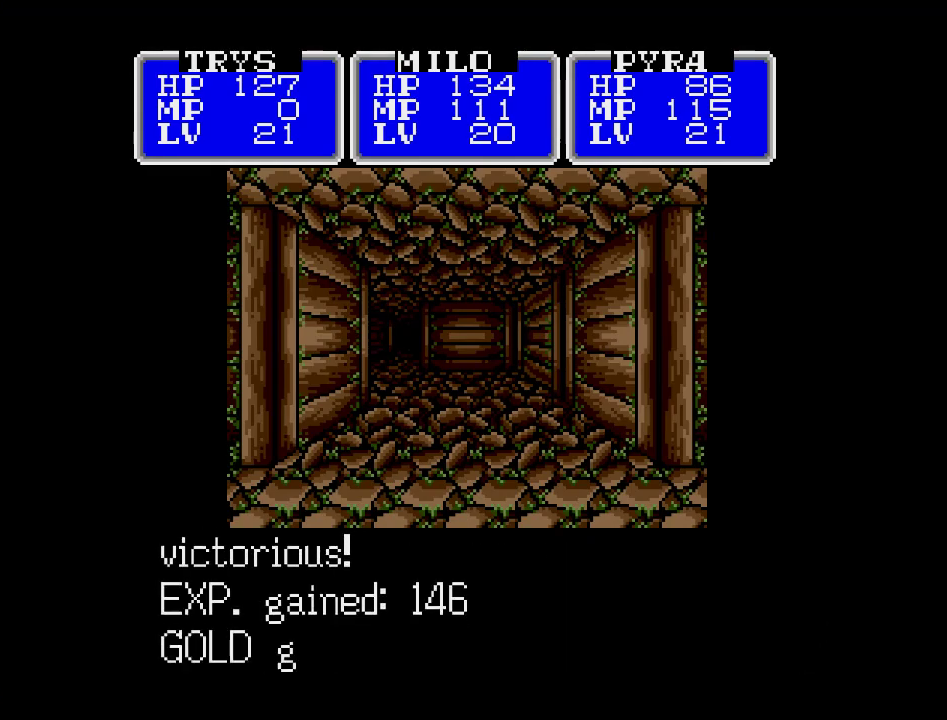
Gameplay with a controller (Nintendo layout); each line is a JSON object with the inputs held at the frame after it. "events" lists button and stick changes between this image and that frame as [ms after this image, input, new state], when the widget could be followed in between. Not read: A B L3 R3 X Y other_buttons.
{"buttons": ["DPAD_UP"], "events": [[350, "DPAD_UP", "down"]]}
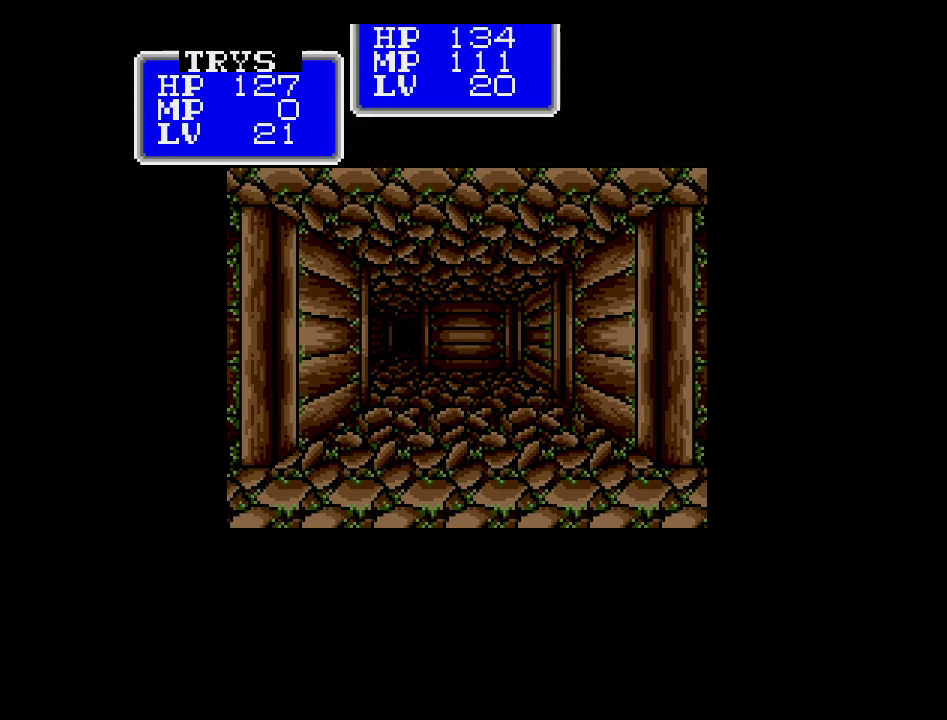
{"buttons": ["DPAD_UP"], "events": []}
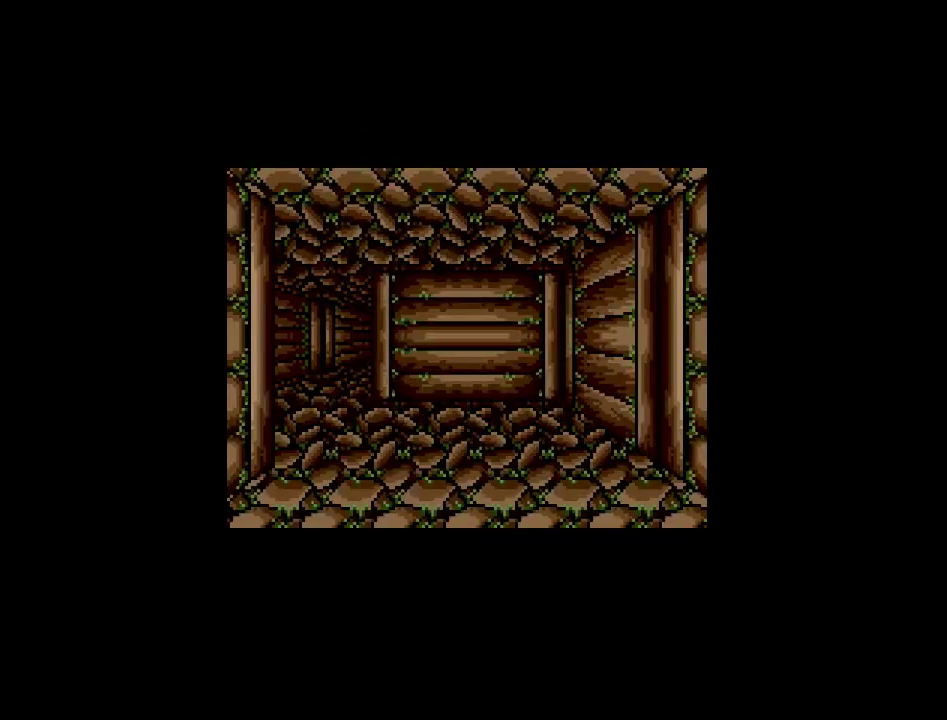
{"buttons": ["DPAD_LEFT"], "events": [[183, "DPAD_UP", "up"], [433, "DPAD_LEFT", "down"]]}
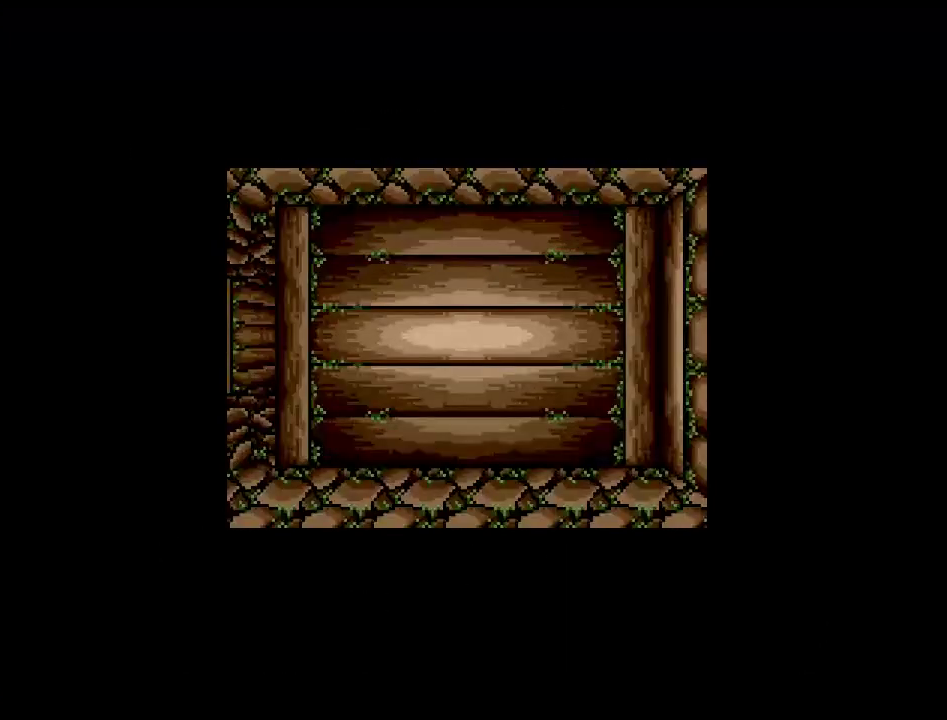
{"buttons": [], "events": [[117, "DPAD_LEFT", "up"]]}
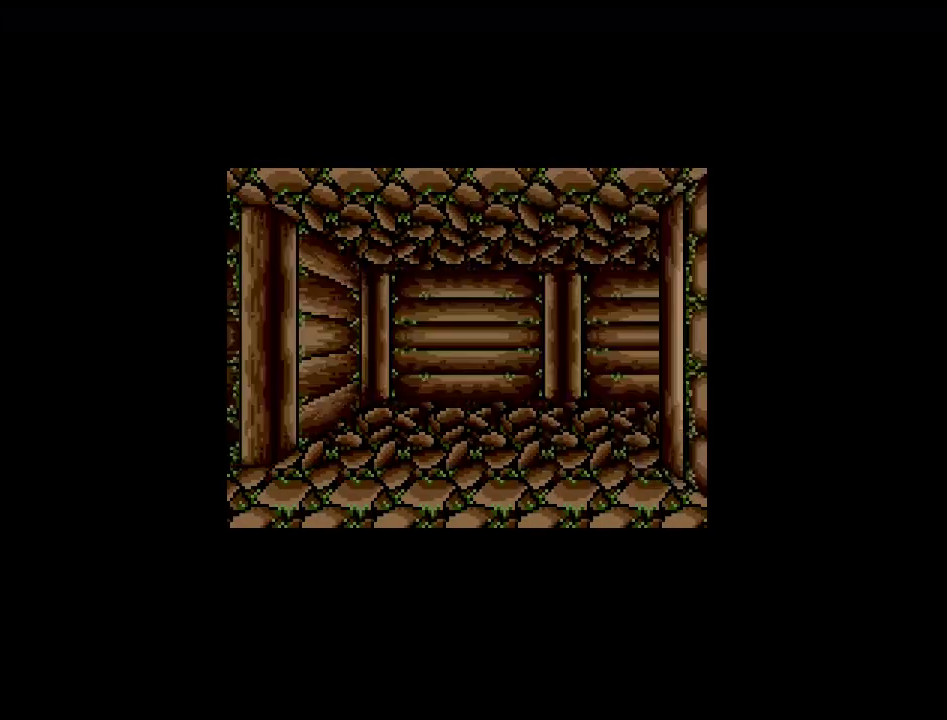
{"buttons": [], "events": [[83, "DPAD_UP", "down"], [450, "DPAD_UP", "up"]]}
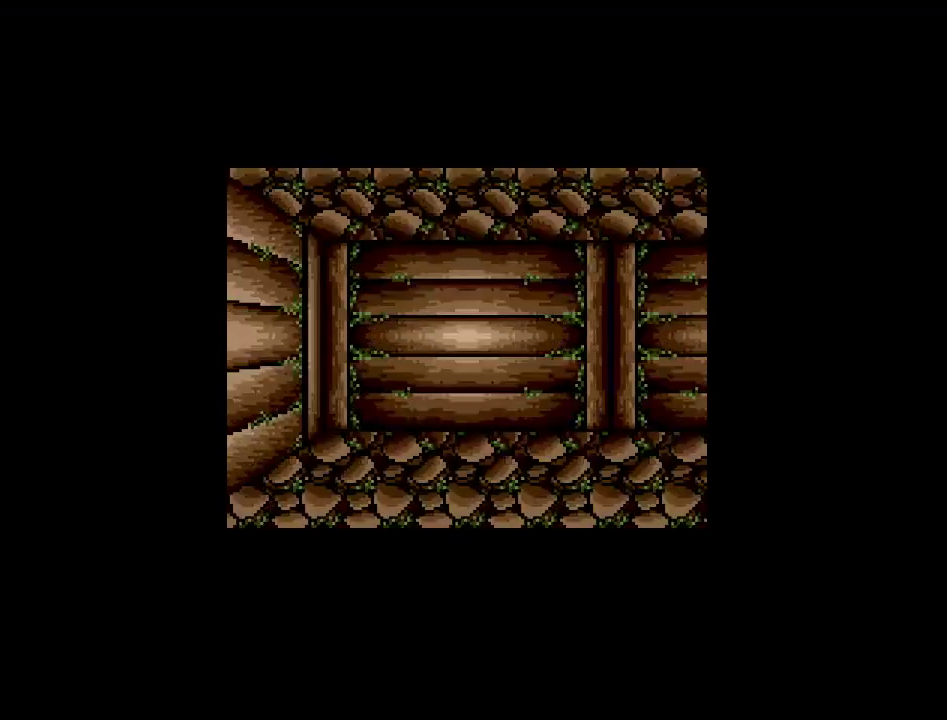
{"buttons": [], "events": [[83, "DPAD_RIGHT", "down"], [250, "DPAD_RIGHT", "up"]]}
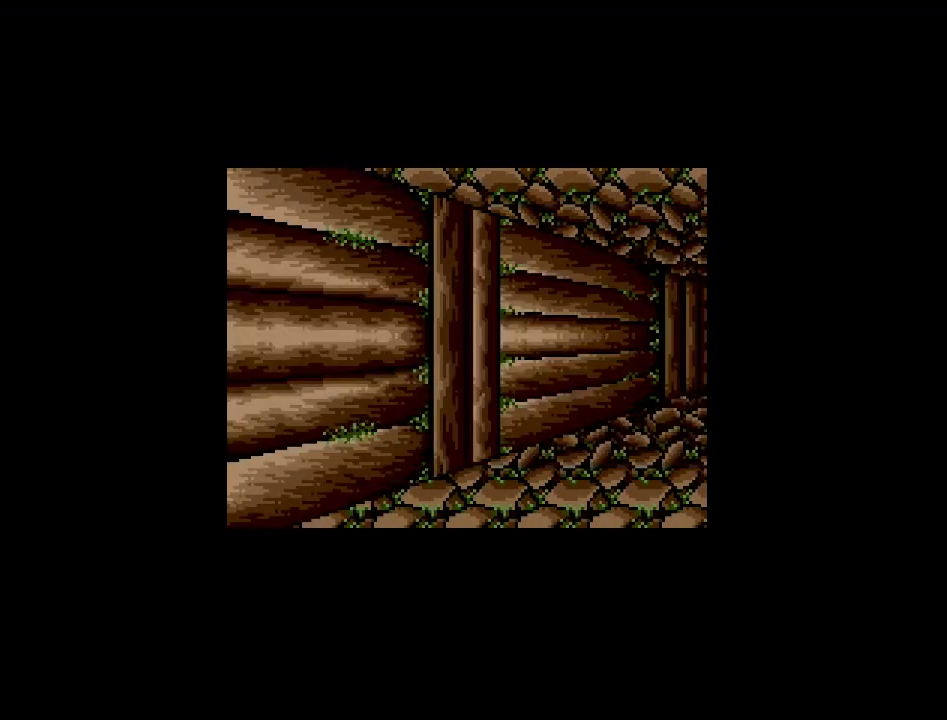
{"buttons": [], "events": []}
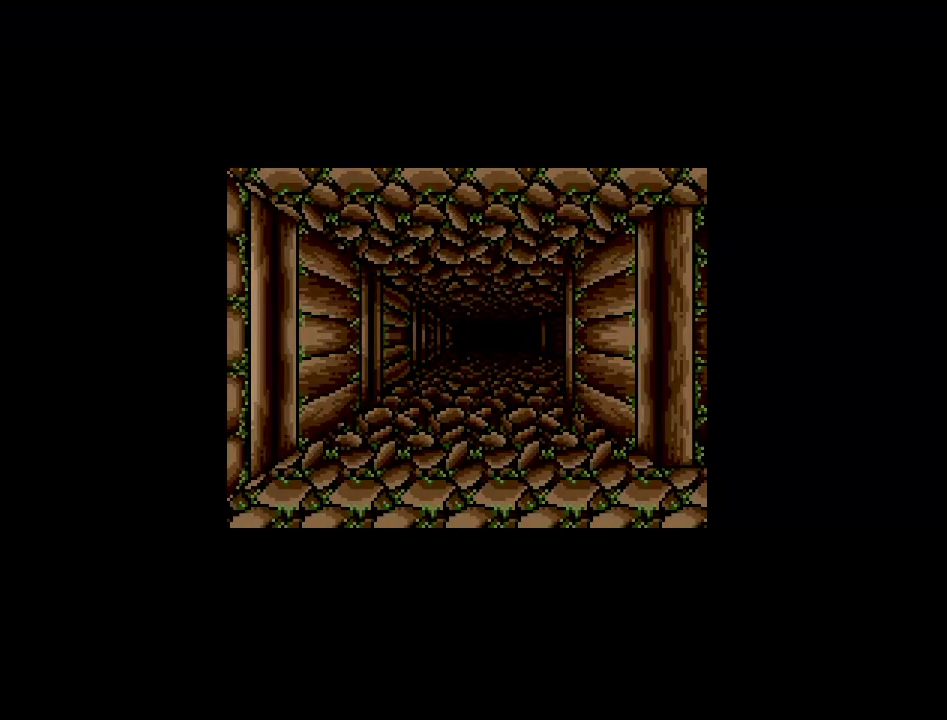
{"buttons": [], "events": []}
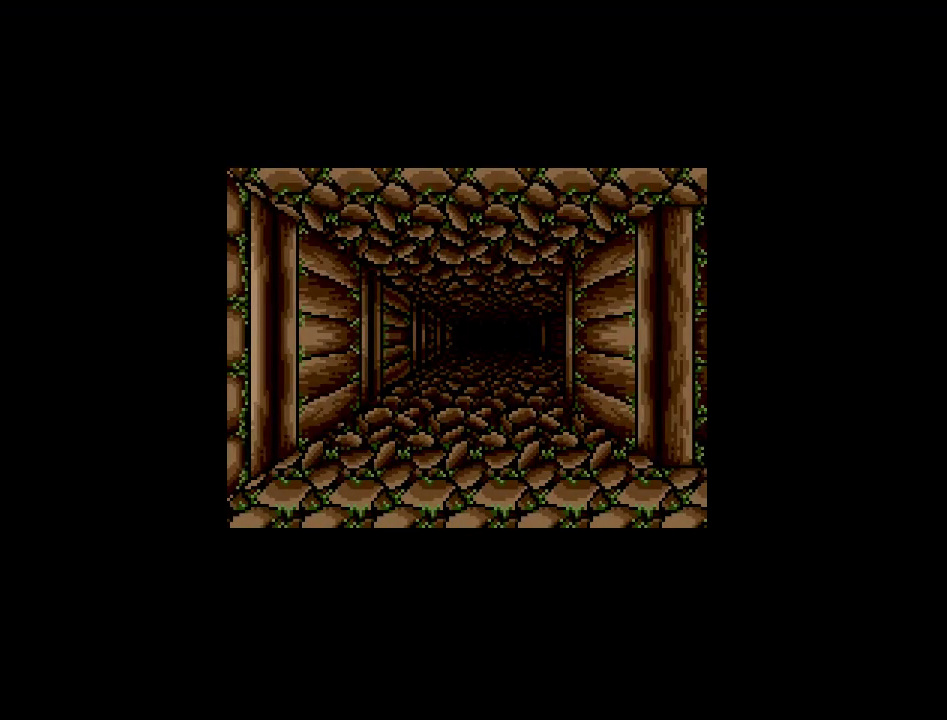
{"buttons": [], "events": []}
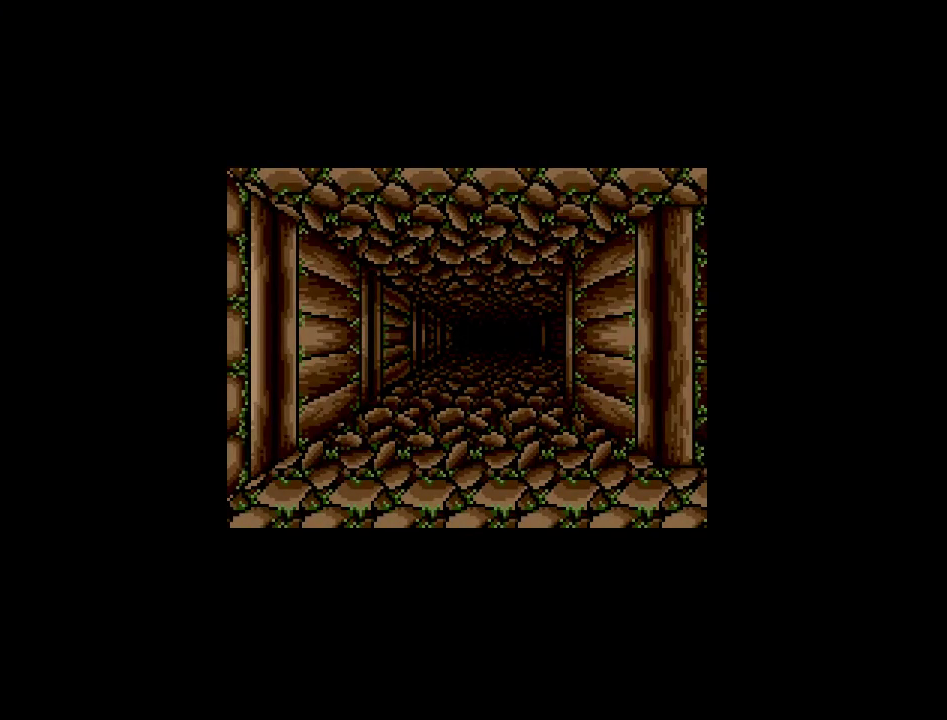
{"buttons": [], "events": []}
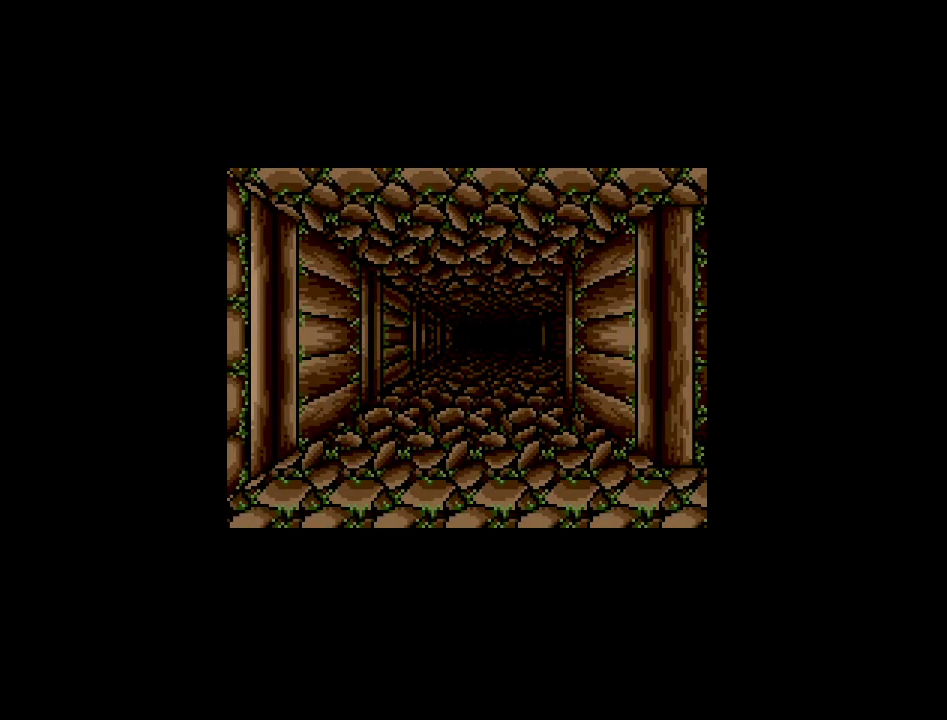
{"buttons": [], "events": []}
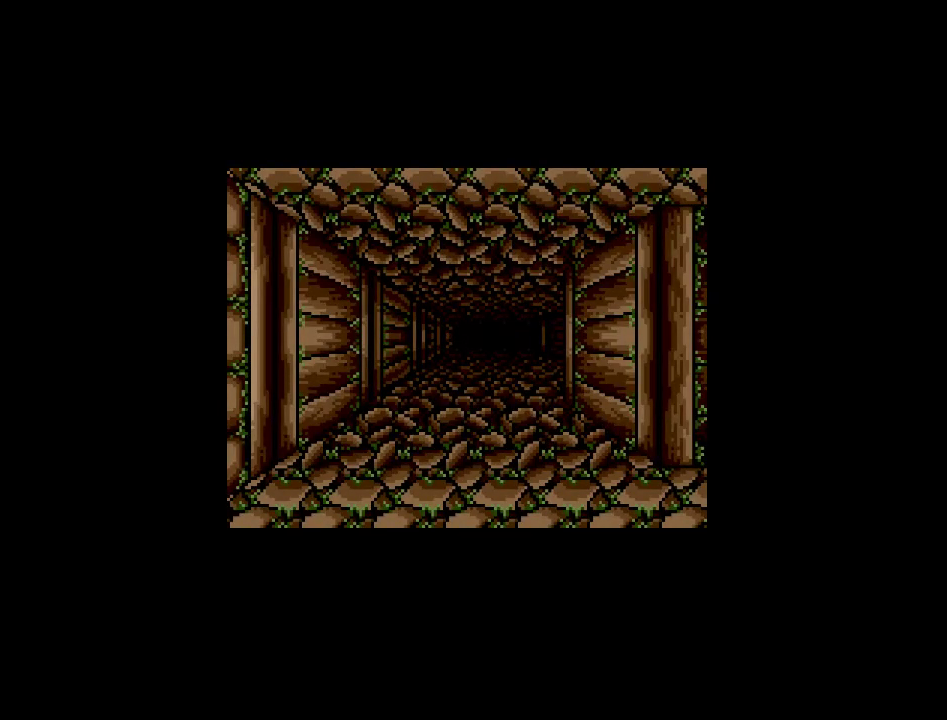
{"buttons": [], "events": []}
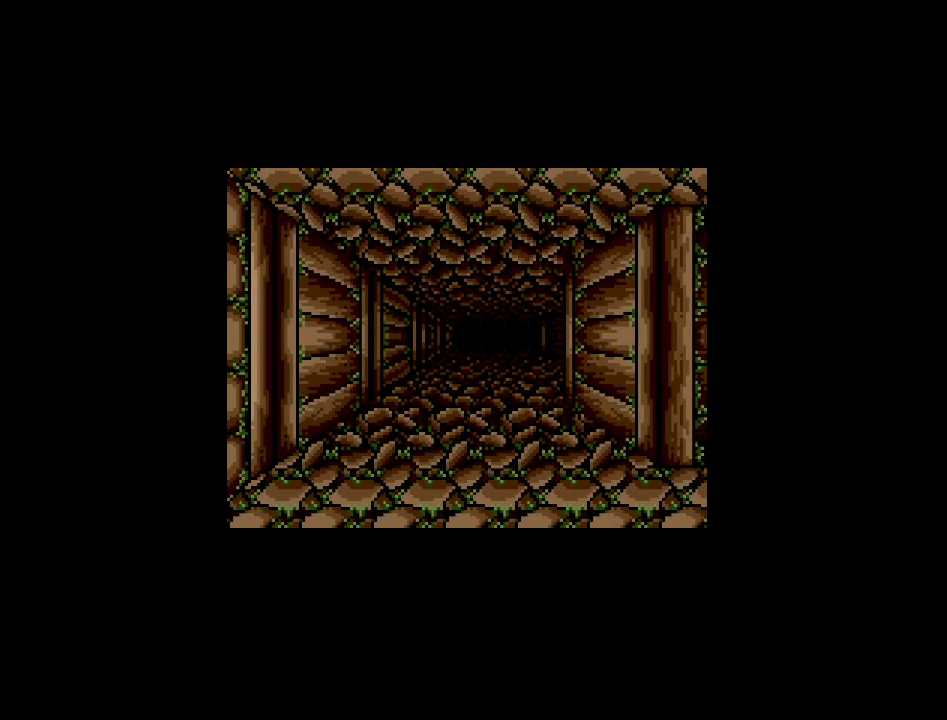
{"buttons": [], "events": []}
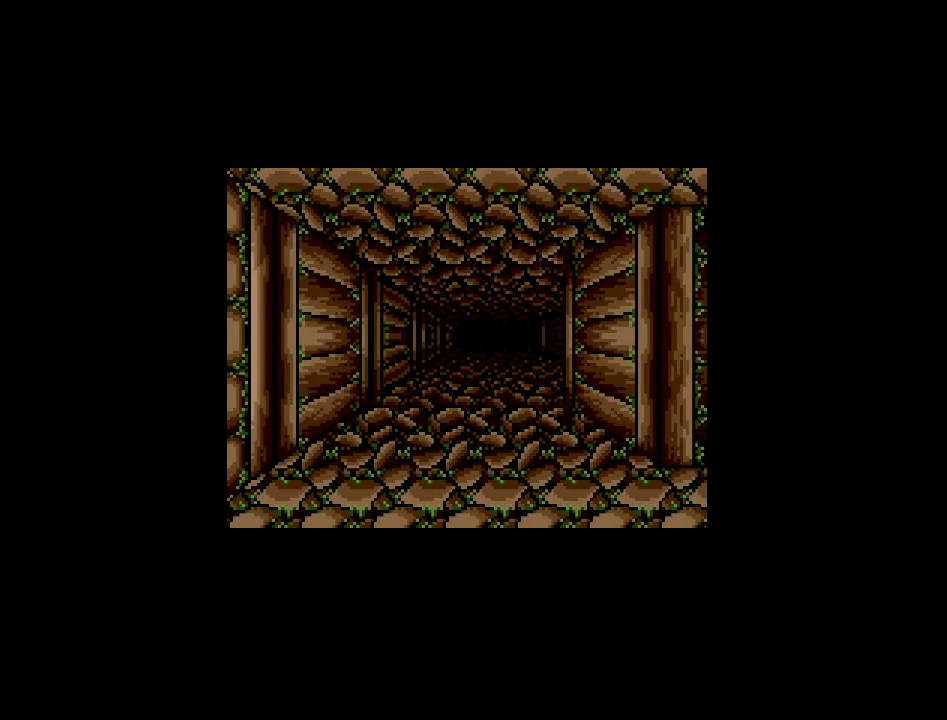
{"buttons": [], "events": []}
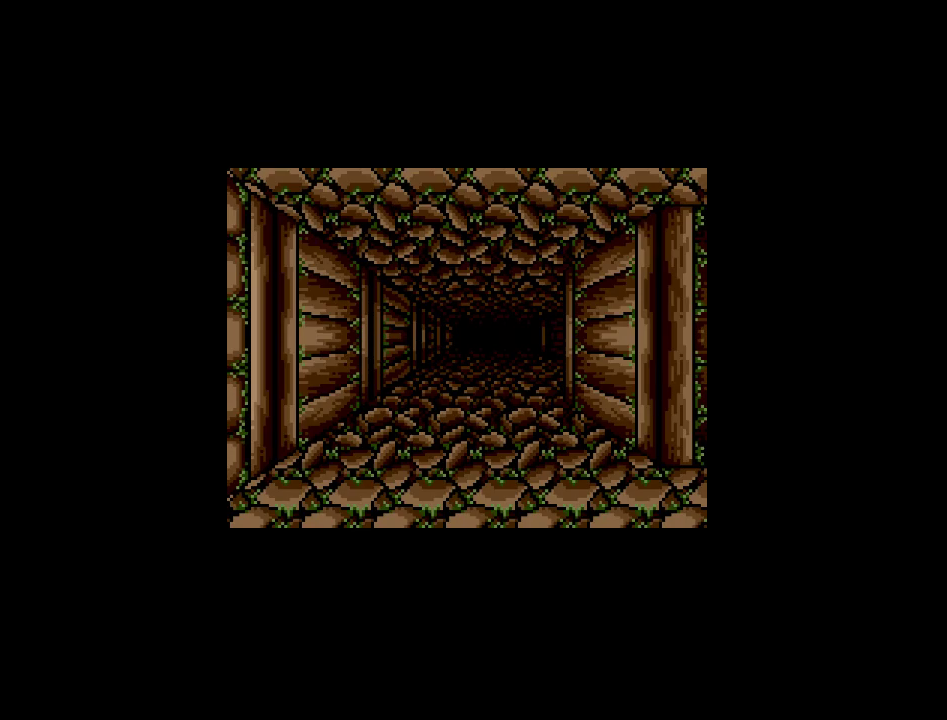
{"buttons": [], "events": []}
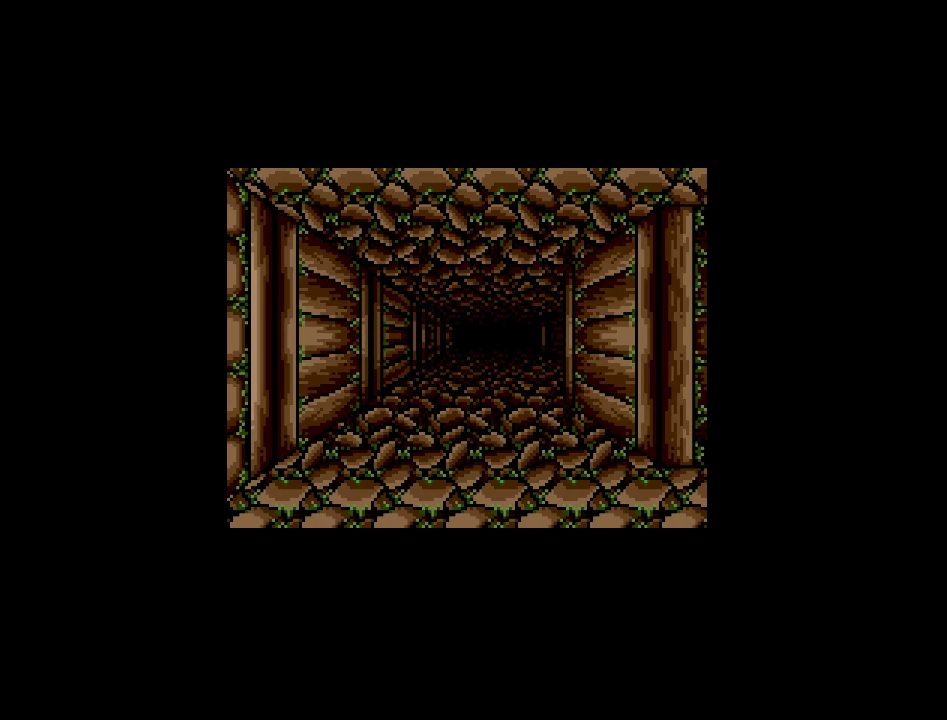
{"buttons": ["DPAD_UP"], "events": [[350, "DPAD_UP", "down"]]}
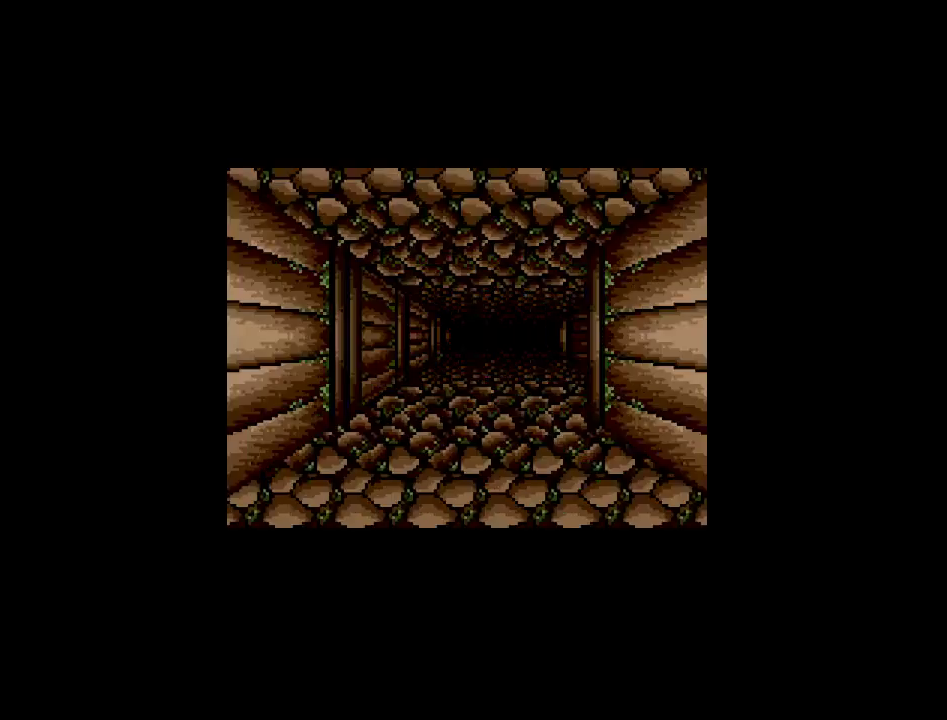
{"buttons": [], "events": [[17, "DPAD_UP", "up"]]}